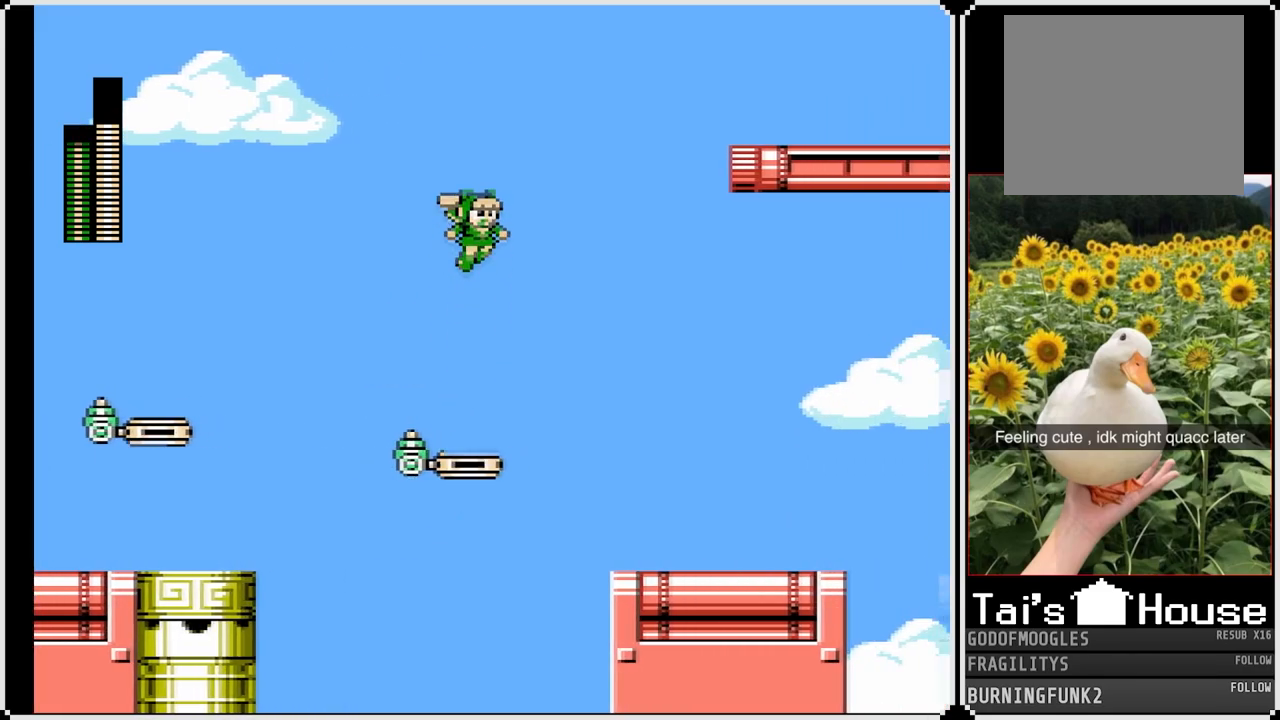
Gameplay with a controller (PlayStation layout); each line is a JSON object with the inputs held at the frame after it. "events" lists button and stick changes between this image and that frame as [ms after this image, input, new state], when the widget could be followed in between. Not read: L3 R3.
{"buttons": ["CROSS", "DPAD_RIGHT"], "left_stick": "center", "right_stick": "center", "events": []}
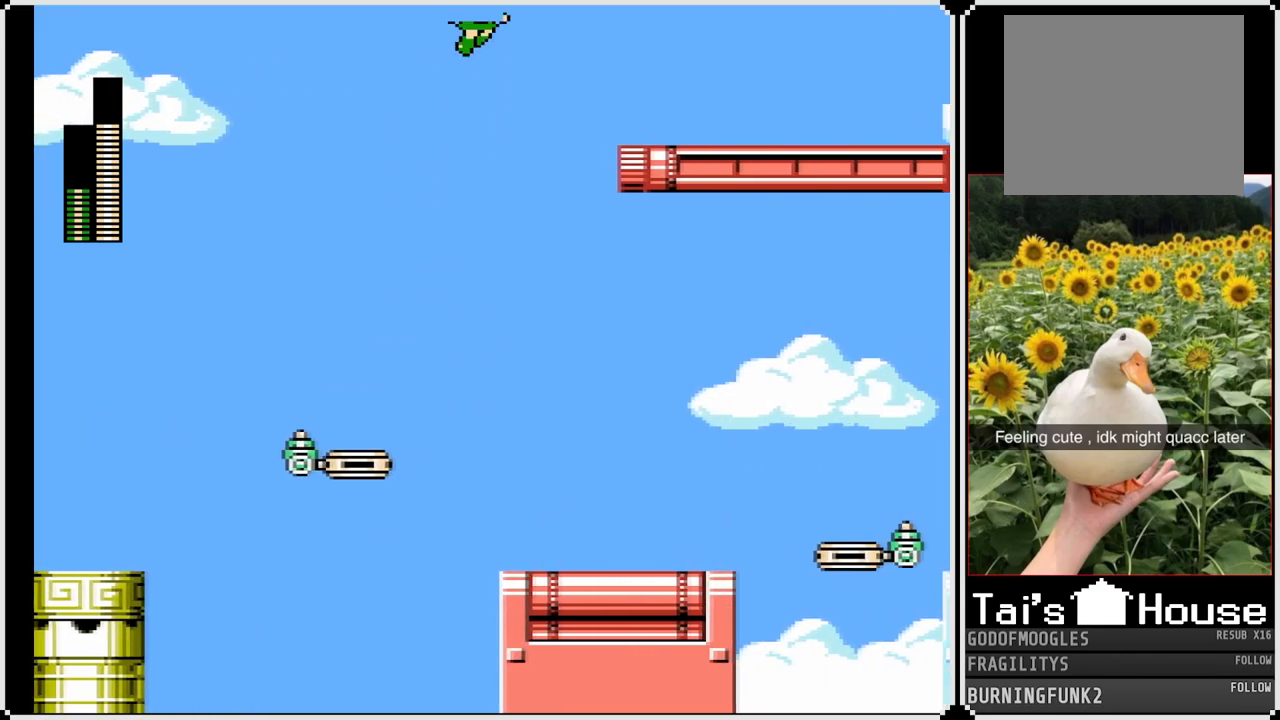
{"buttons": ["CROSS", "DPAD_RIGHT"], "left_stick": "center", "right_stick": "center", "events": []}
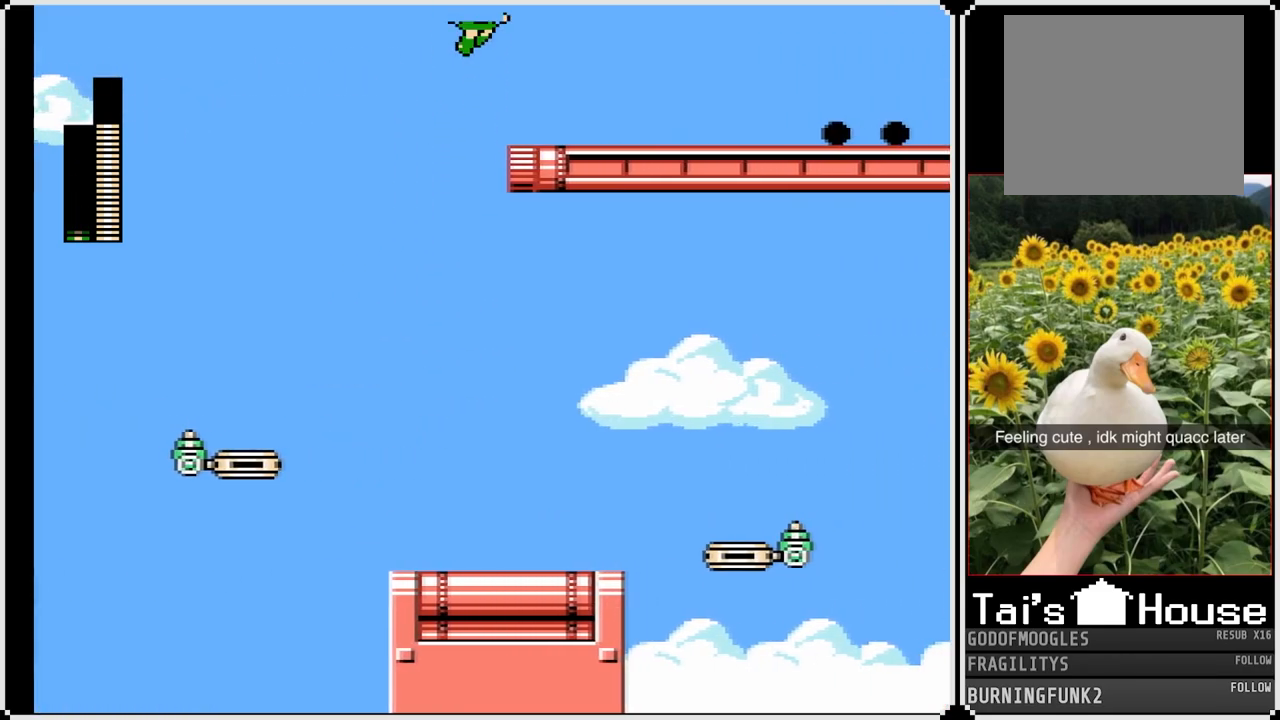
{"buttons": ["DPAD_RIGHT"], "left_stick": "center", "right_stick": "center", "events": [[200, "CROSS", "up"]]}
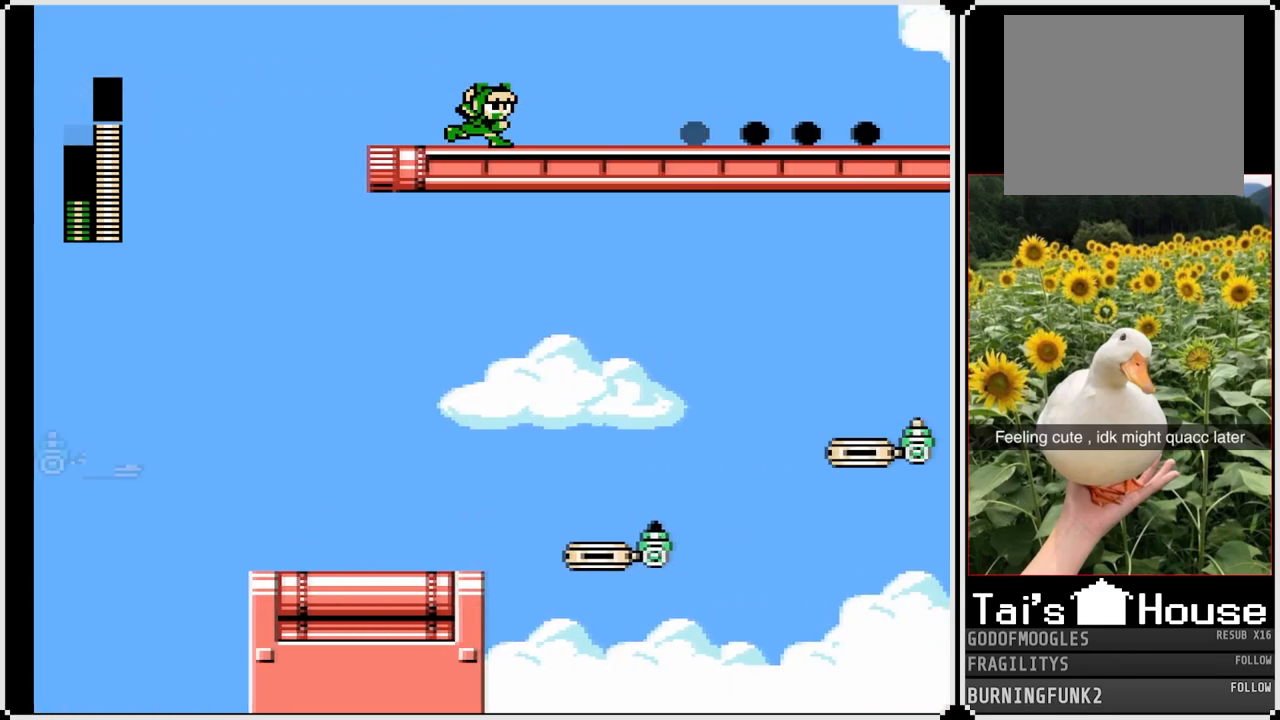
{"buttons": ["DPAD_RIGHT"], "left_stick": "center", "right_stick": "center", "events": []}
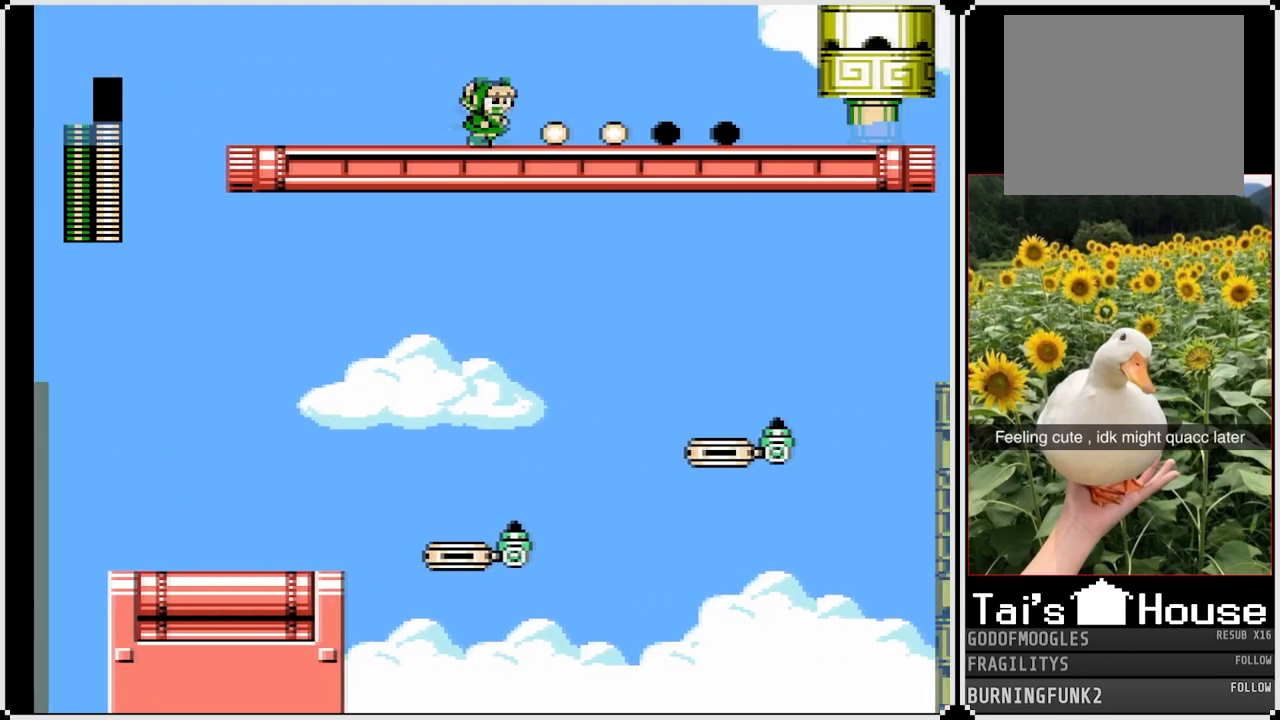
{"buttons": ["DPAD_RIGHT"], "left_stick": "center", "right_stick": "center", "events": []}
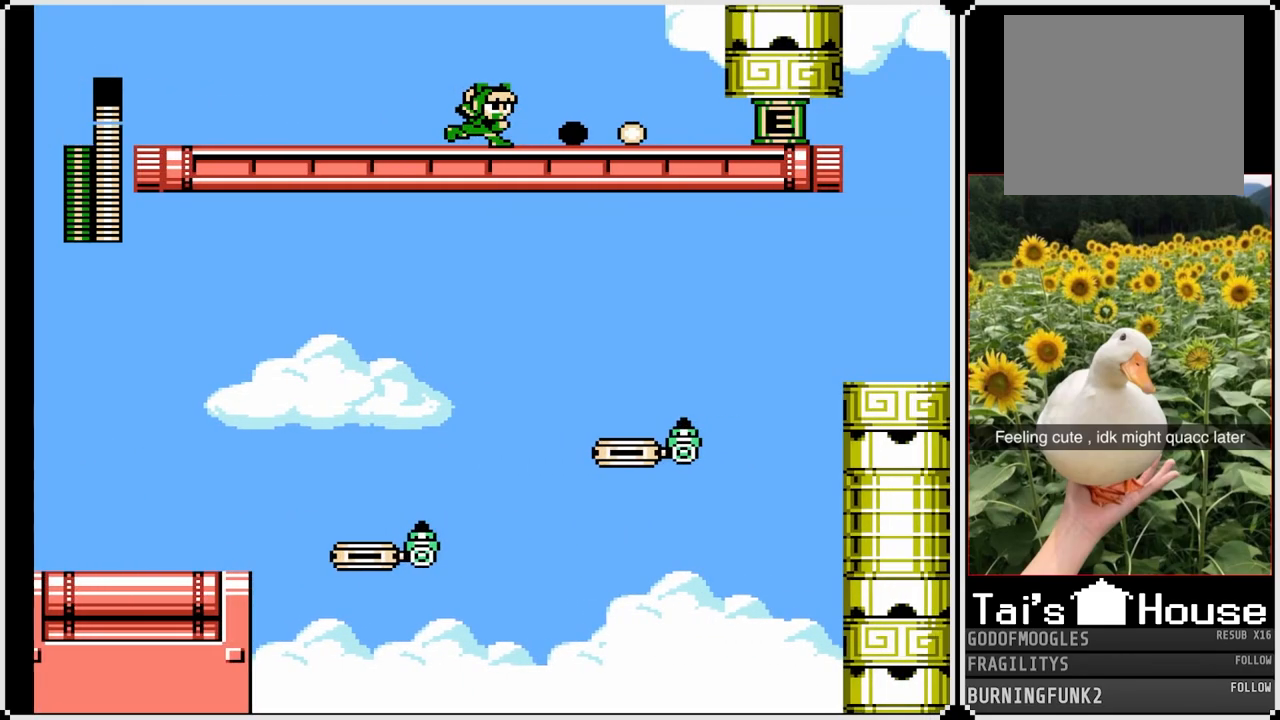
{"buttons": ["DPAD_RIGHT"], "left_stick": "center", "right_stick": "center", "events": []}
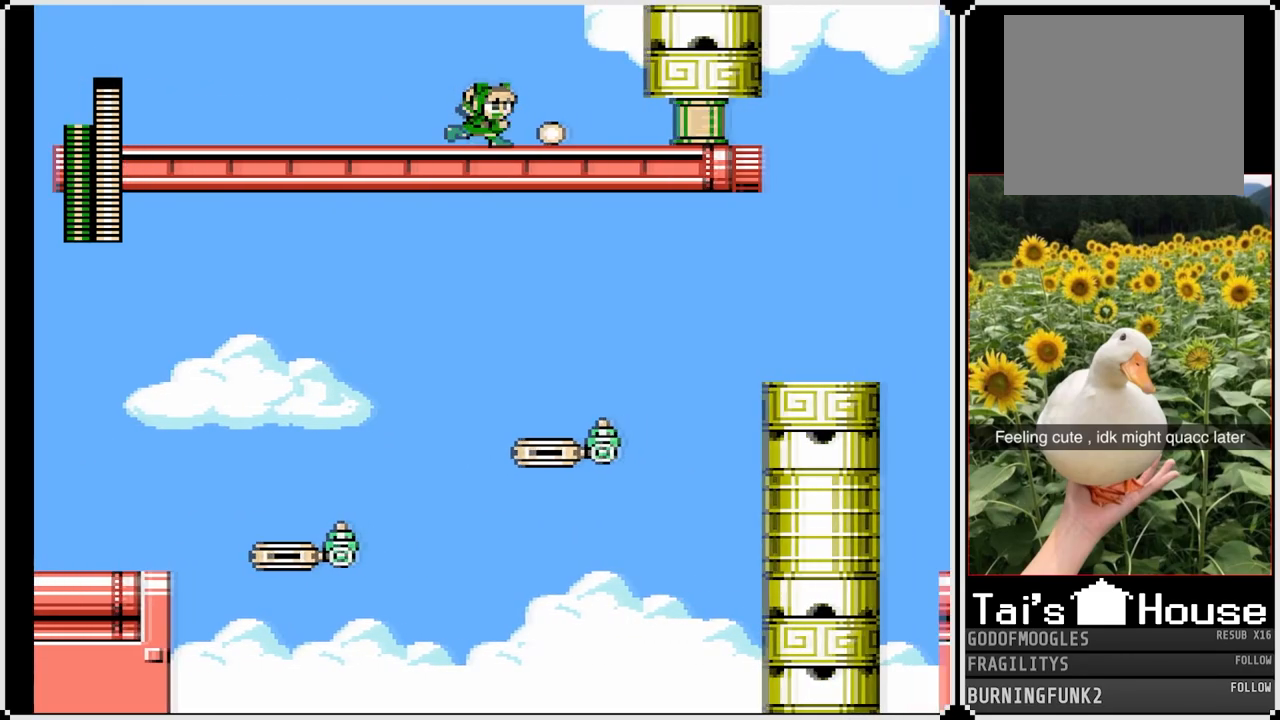
{"buttons": ["START"], "left_stick": "center", "right_stick": "center", "events": [[450, "START", "down"], [500, "DPAD_RIGHT", "up"]]}
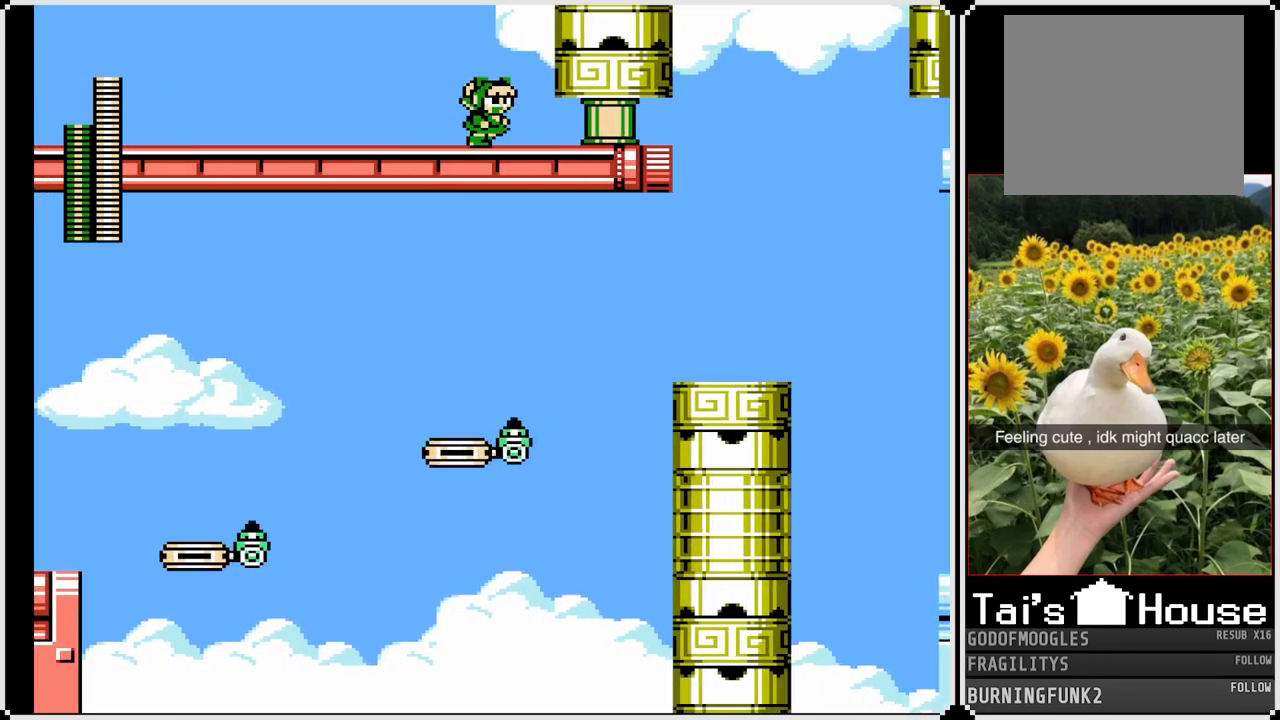
{"buttons": [], "left_stick": "center", "right_stick": "center", "events": [[133, "START", "up"]]}
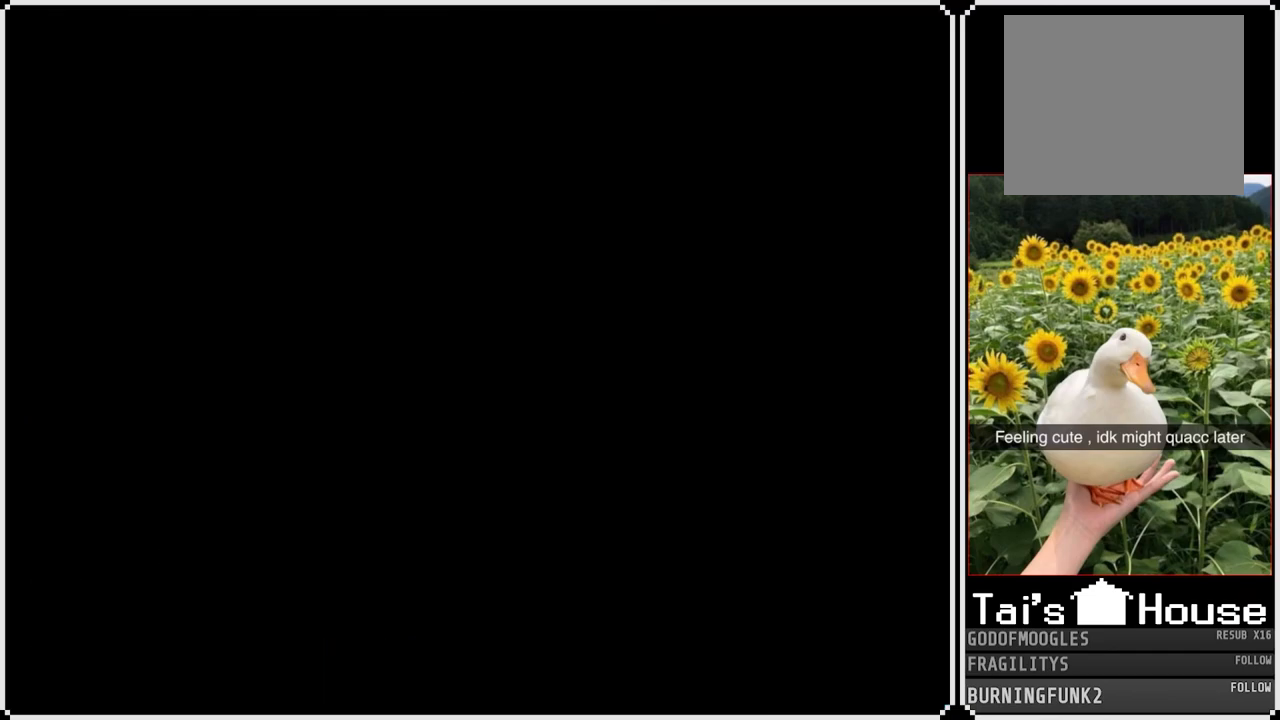
{"buttons": ["DPAD_LEFT"], "left_stick": "center", "right_stick": "center", "events": [[450, "DPAD_LEFT", "down"]]}
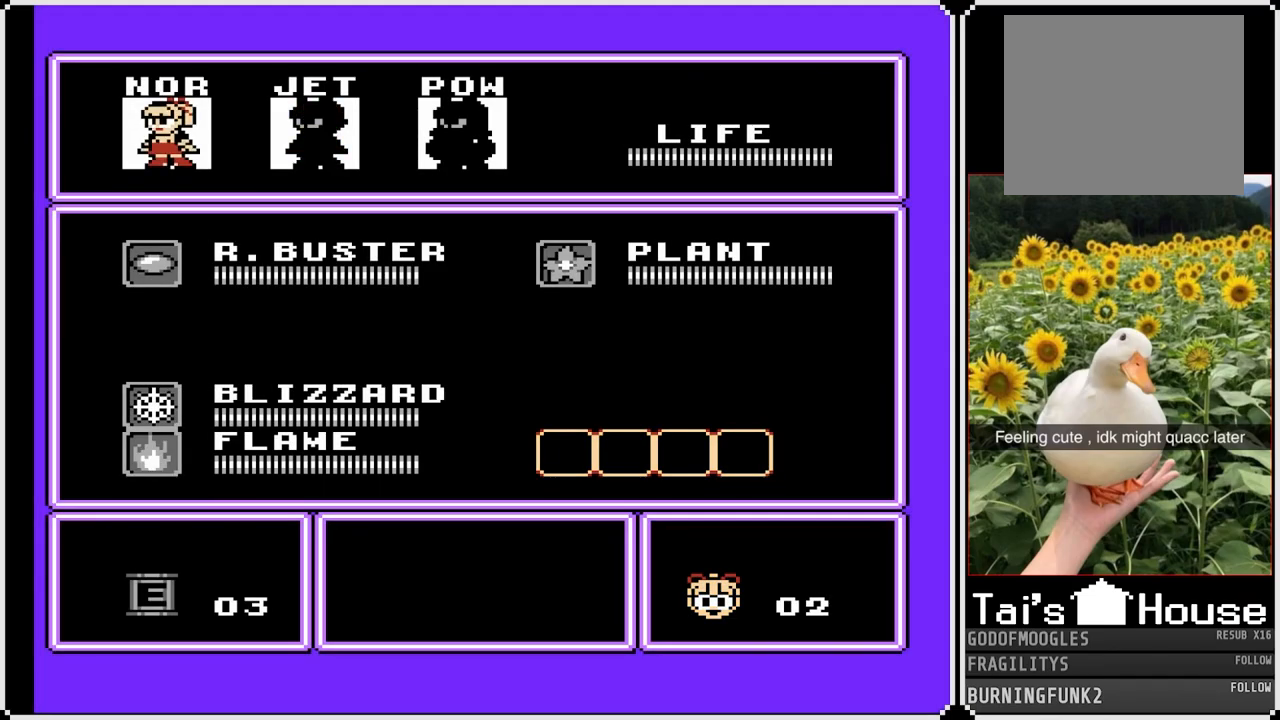
{"buttons": [], "left_stick": "center", "right_stick": "center", "events": [[83, "DPAD_LEFT", "up"], [83, "START", "down"], [250, "START", "up"]]}
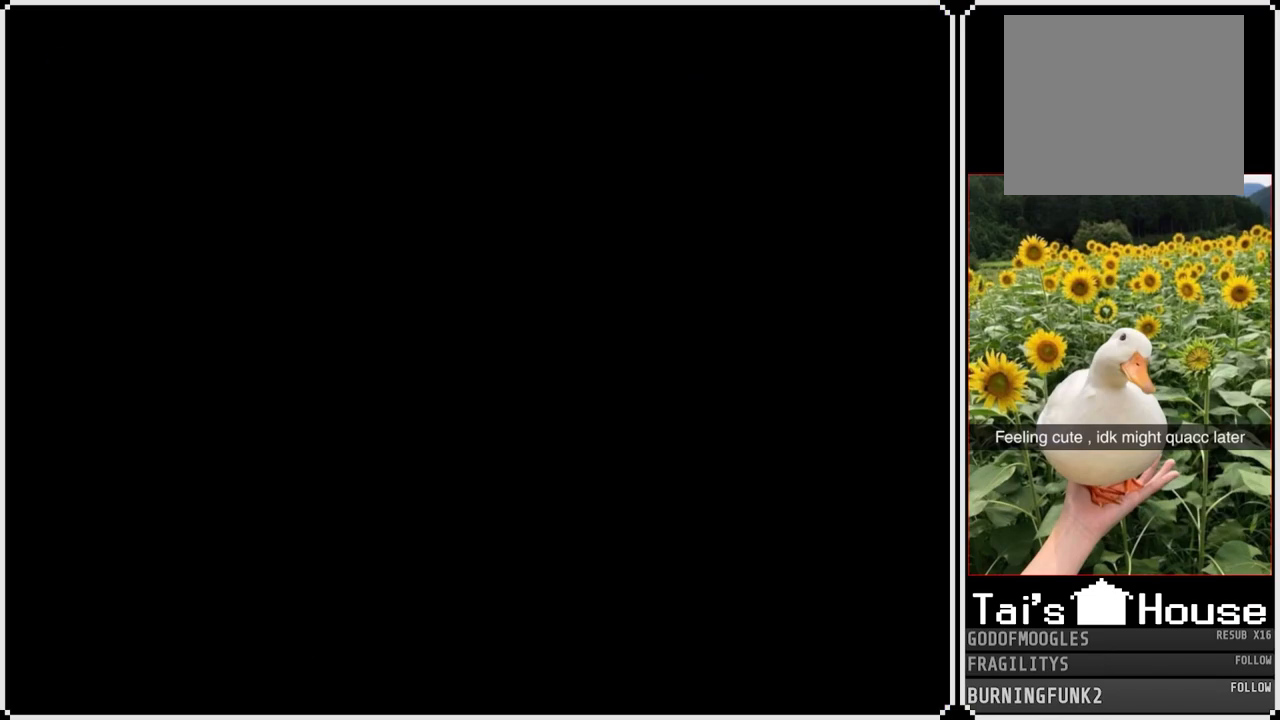
{"buttons": ["DPAD_DOWN"], "left_stick": "center", "right_stick": "center", "events": [[300, "DPAD_DOWN", "down"]]}
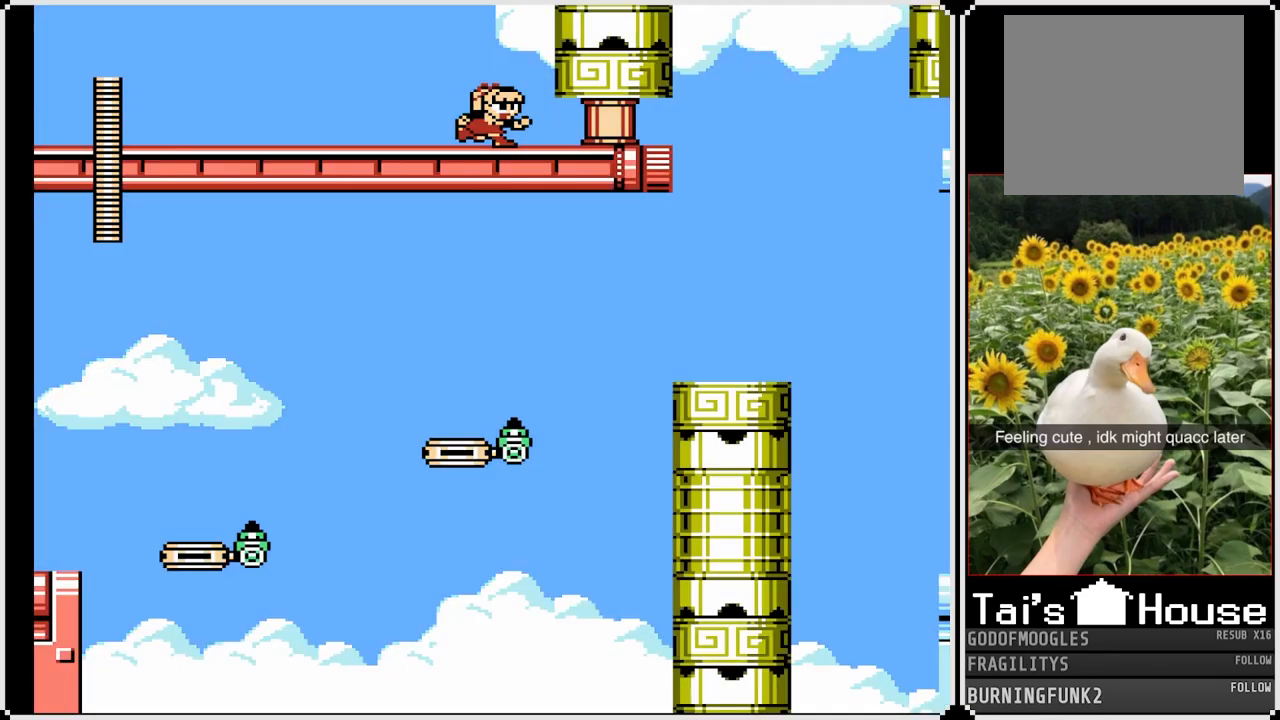
{"buttons": ["CROSS", "DPAD_DOWN"], "left_stick": "center", "right_stick": "center", "events": [[17, "CROSS", "down"], [217, "CROSS", "up"], [383, "CROSS", "down"]]}
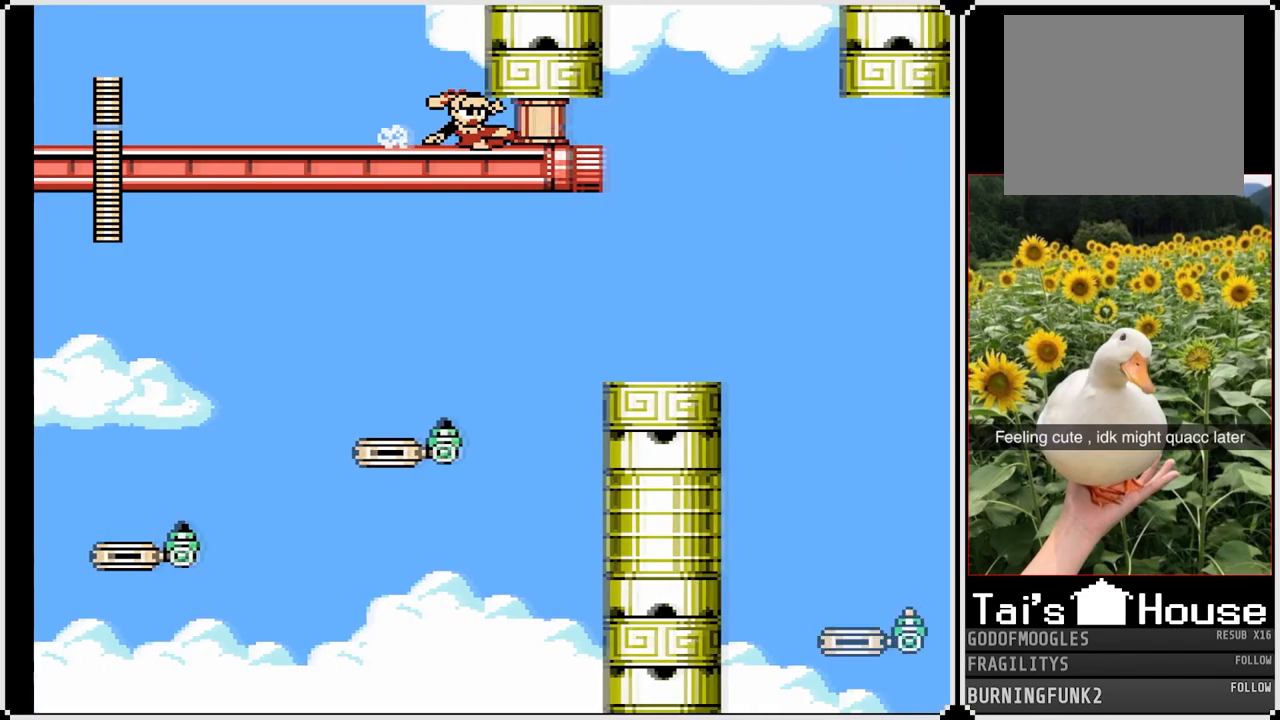
{"buttons": ["SQUARE"], "left_stick": "center", "right_stick": "center", "events": [[17, "CROSS", "up"], [133, "DPAD_DOWN", "up"], [150, "DPAD_RIGHT", "down"], [383, "DPAD_RIGHT", "up"], [450, "SQUARE", "down"]]}
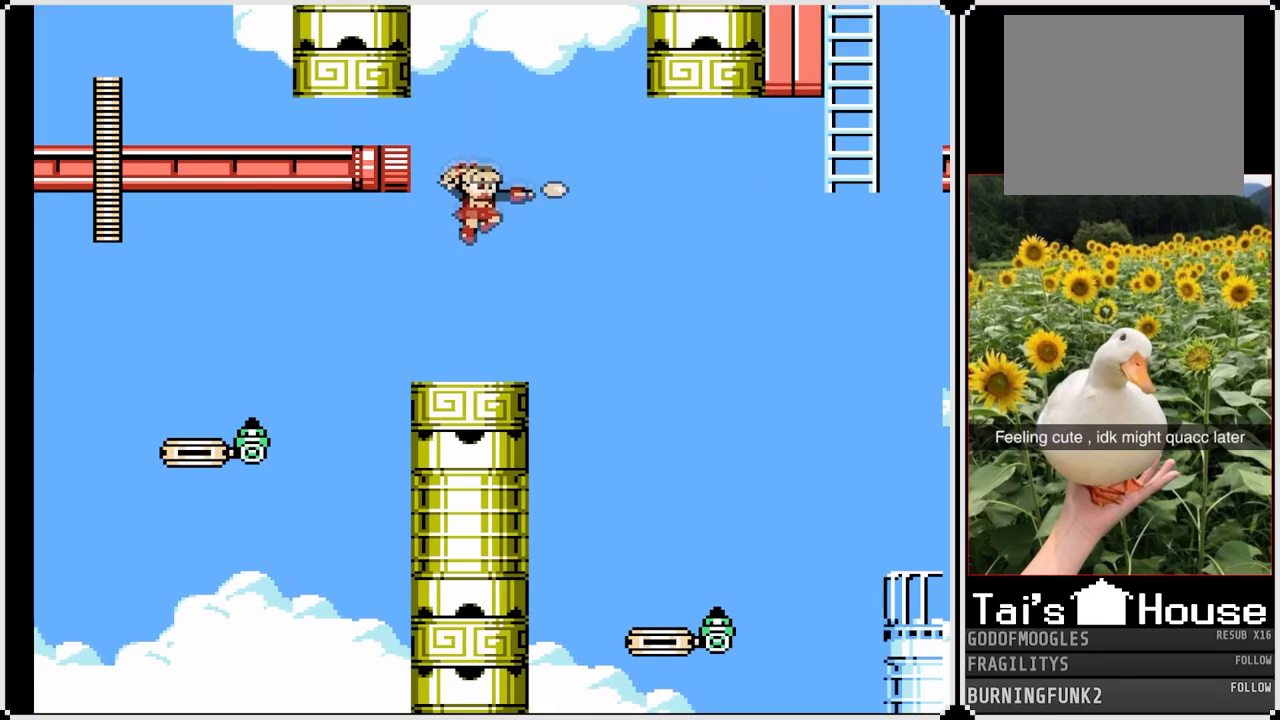
{"buttons": ["CROSS", "SQUARE", "DPAD_RIGHT"], "left_stick": "center", "right_stick": "center", "events": [[300, "DPAD_RIGHT", "down"], [383, "CROSS", "down"]]}
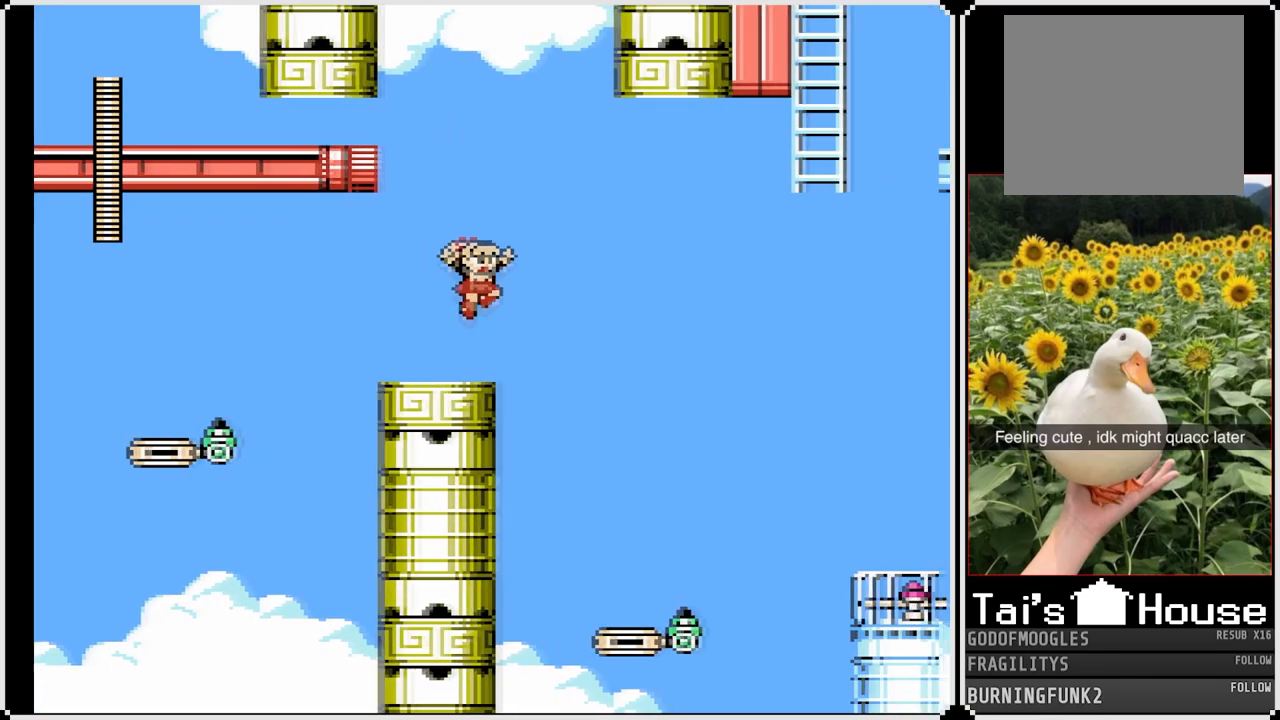
{"buttons": ["SQUARE", "DPAD_RIGHT"], "left_stick": "center", "right_stick": "center", "events": [[200, "CROSS", "up"]]}
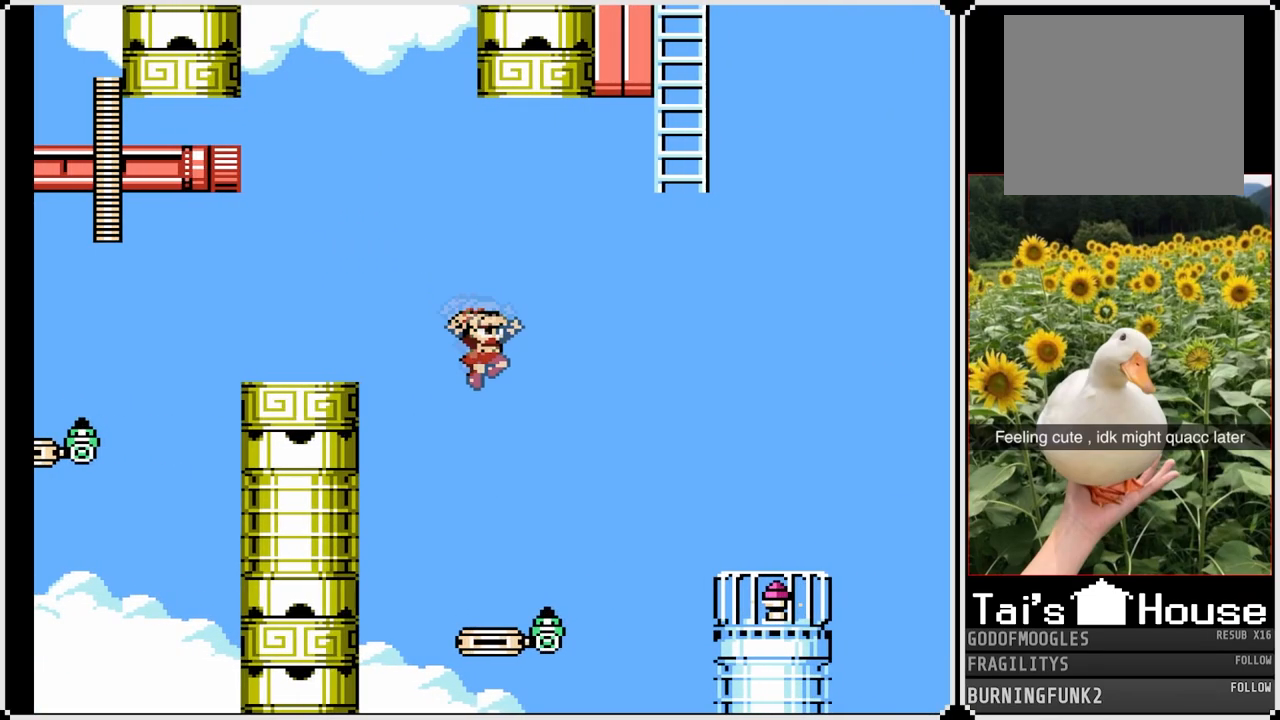
{"buttons": ["CROSS", "SQUARE", "DPAD_RIGHT"], "left_stick": "center", "right_stick": "center", "events": [[83, "DPAD_RIGHT", "up"], [317, "CROSS", "down"], [417, "DPAD_RIGHT", "down"]]}
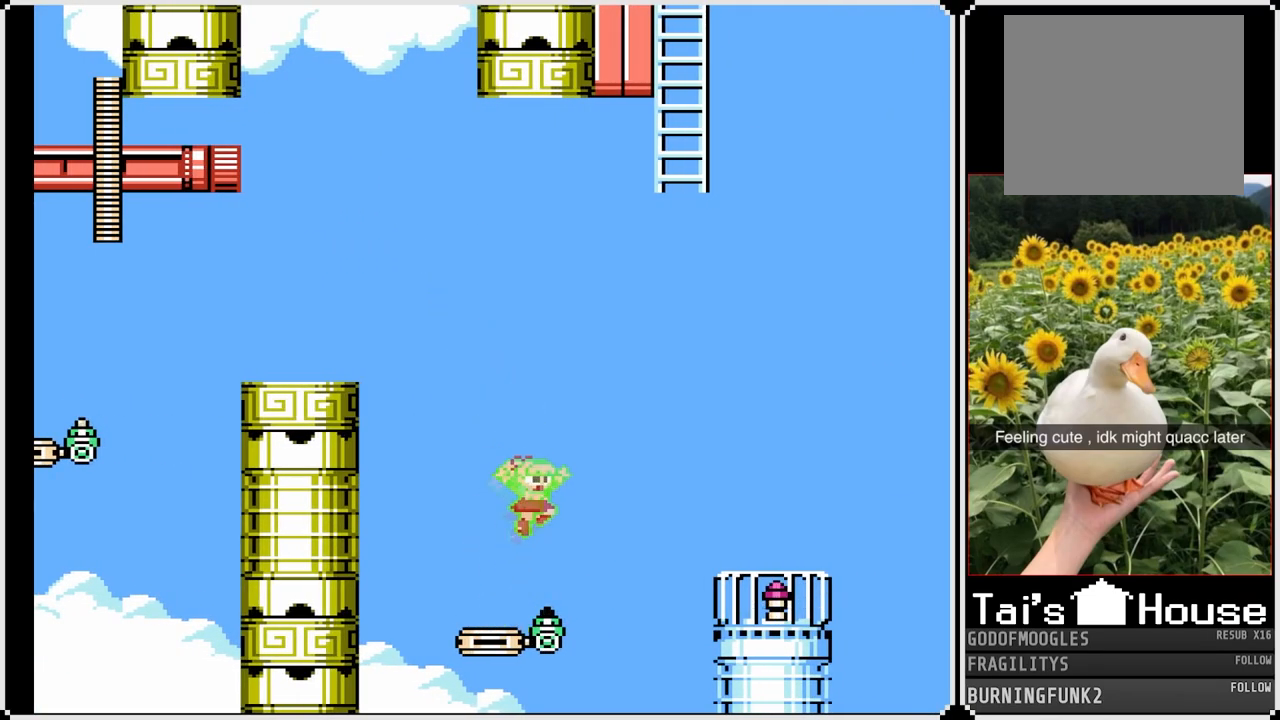
{"buttons": ["SQUARE"], "left_stick": "center", "right_stick": "center", "events": [[350, "DPAD_RIGHT", "up"], [400, "CROSS", "up"]]}
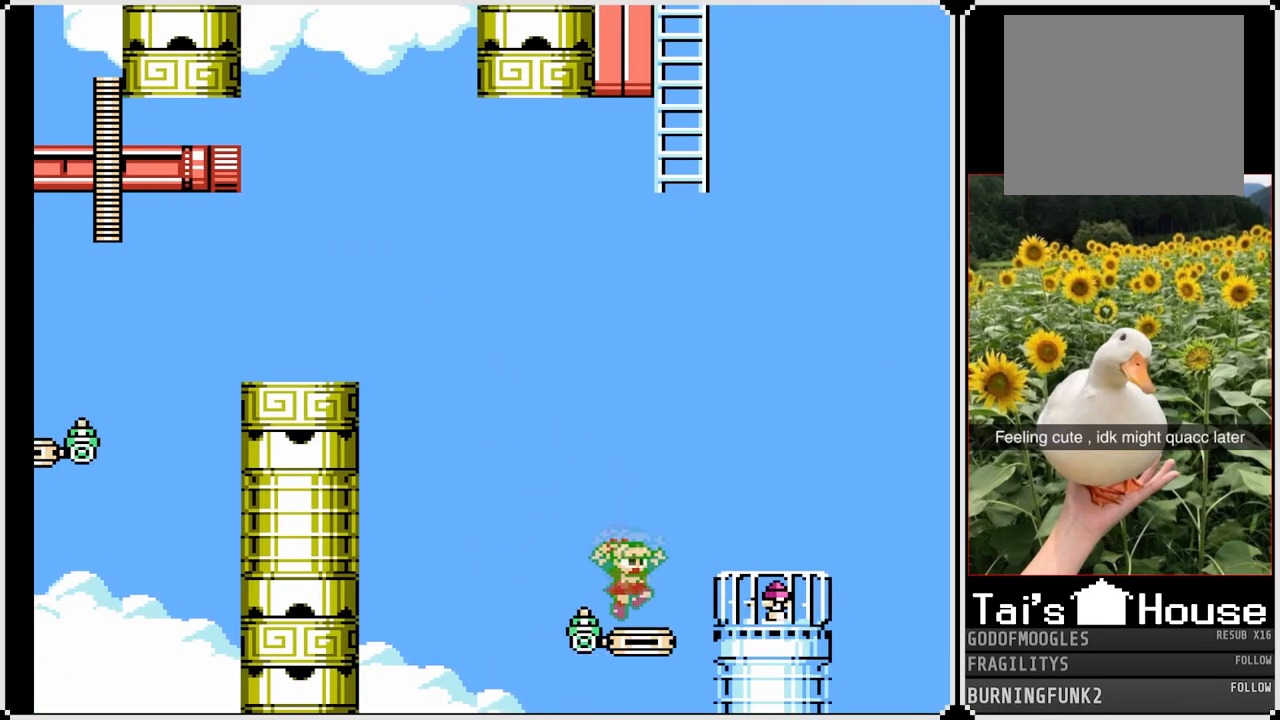
{"buttons": ["CROSS", "SQUARE", "DPAD_RIGHT"], "left_stick": "center", "right_stick": "center", "events": [[100, "CROSS", "down"], [117, "DPAD_RIGHT", "down"]]}
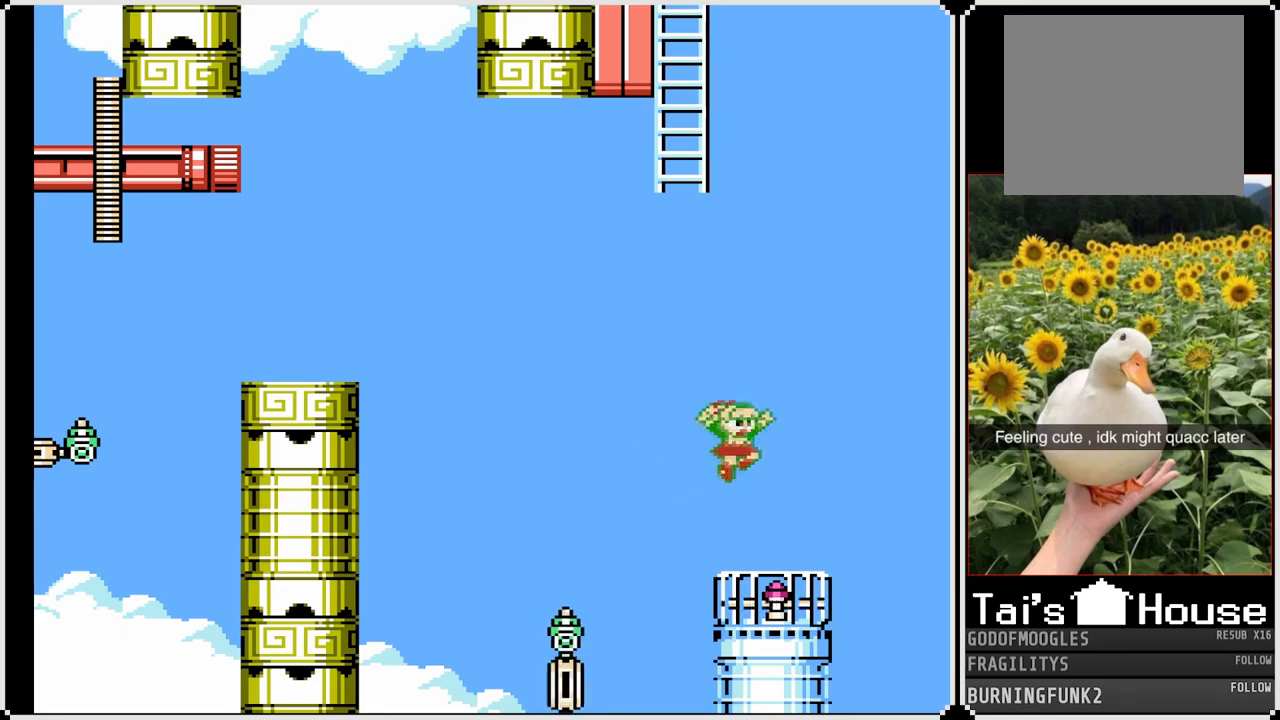
{"buttons": ["CROSS", "SQUARE"], "left_stick": "center", "right_stick": "center", "events": [[117, "DPAD_RIGHT", "up"]]}
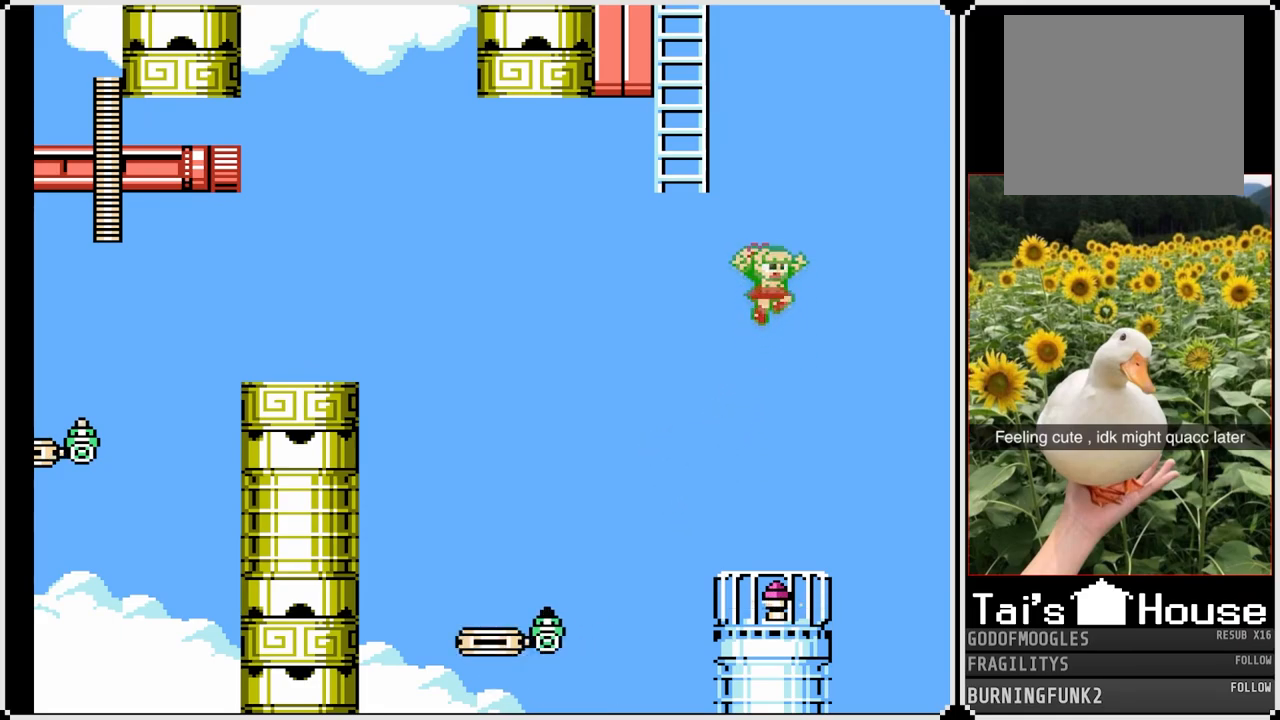
{"buttons": ["CROSS", "SQUARE", "DPAD_UP", "DPAD_LEFT"], "left_stick": "center", "right_stick": "center", "events": [[183, "DPAD_LEFT", "down"], [183, "DPAD_UP", "down"]]}
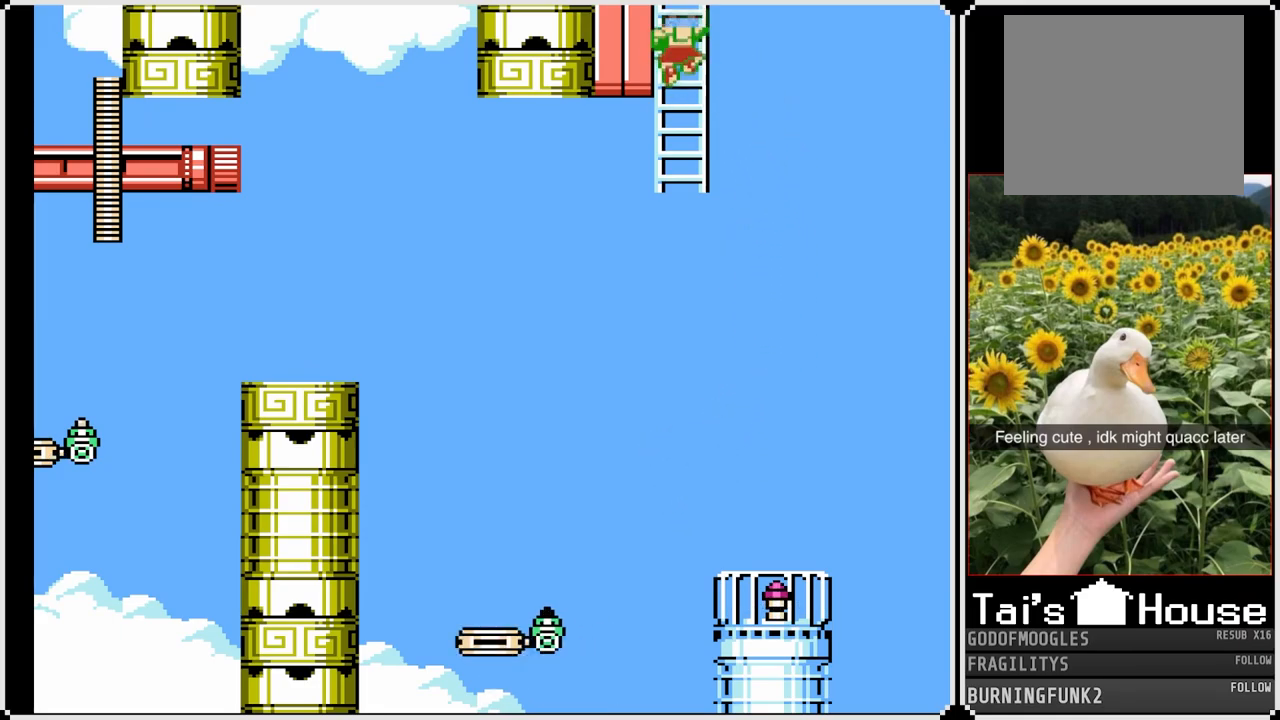
{"buttons": ["SQUARE"], "left_stick": "center", "right_stick": "center", "events": [[17, "CROSS", "up"], [50, "DPAD_LEFT", "up"], [450, "DPAD_UP", "up"]]}
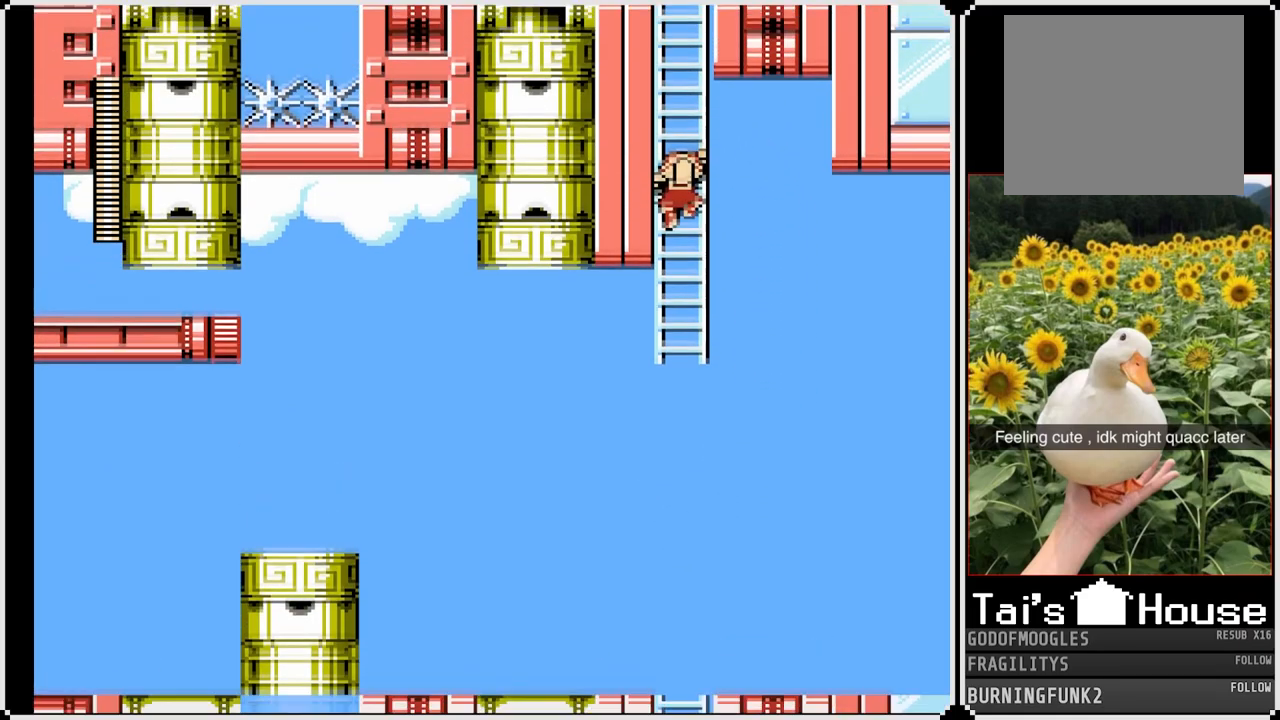
{"buttons": ["SQUARE", "DPAD_UP"], "left_stick": "center", "right_stick": "center", "events": [[183, "DPAD_UP", "down"]]}
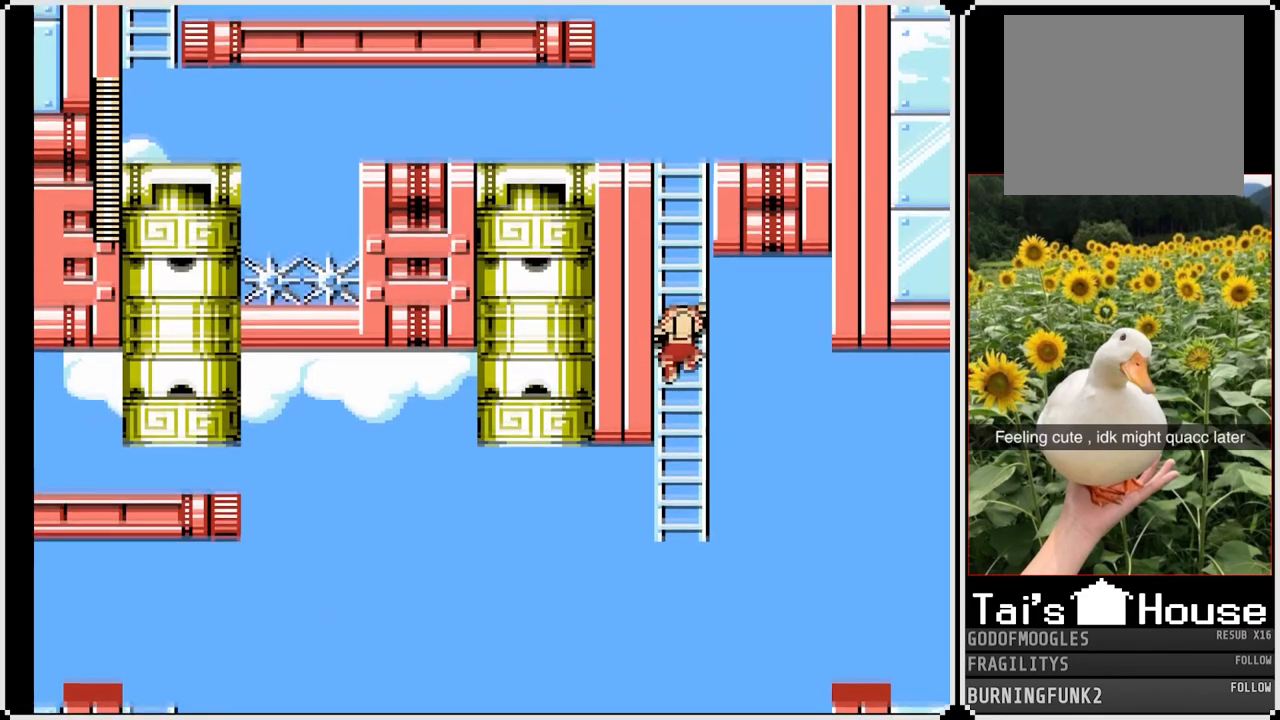
{"buttons": ["SQUARE", "DPAD_UP"], "left_stick": "center", "right_stick": "center", "events": []}
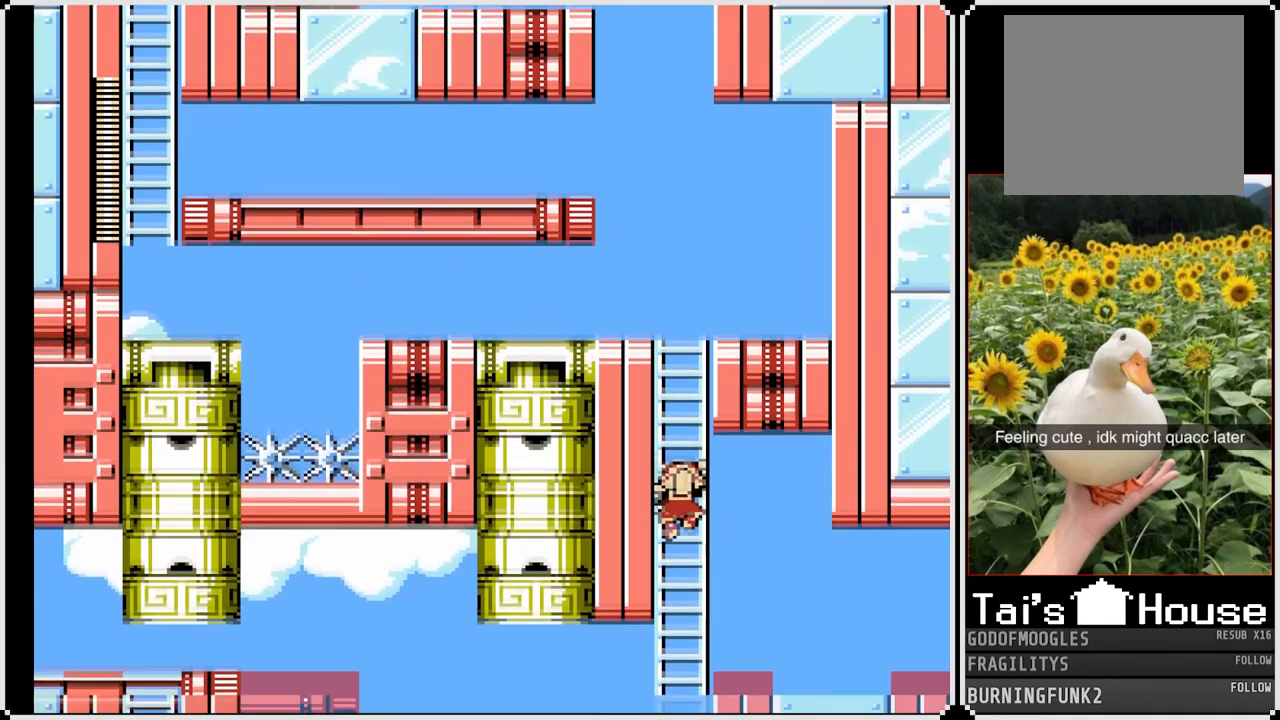
{"buttons": ["SQUARE", "DPAD_UP"], "left_stick": "center", "right_stick": "center", "events": []}
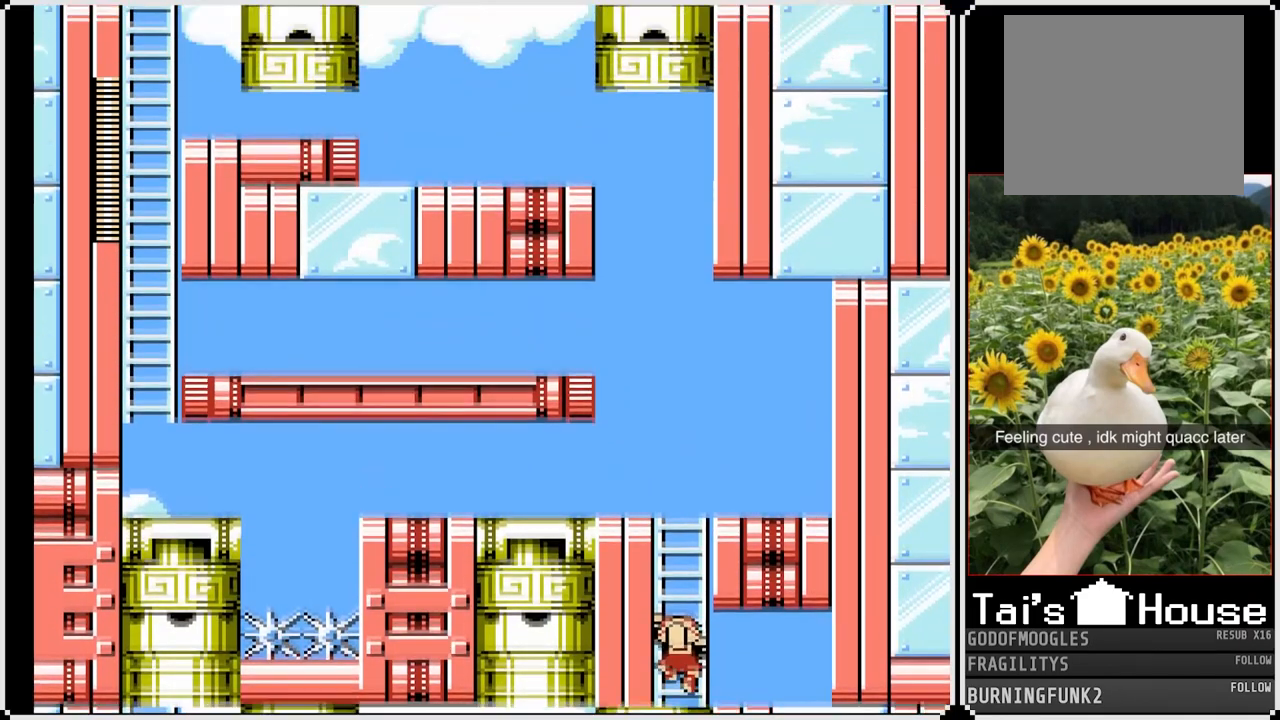
{"buttons": ["SQUARE", "DPAD_UP"], "left_stick": "center", "right_stick": "center", "events": []}
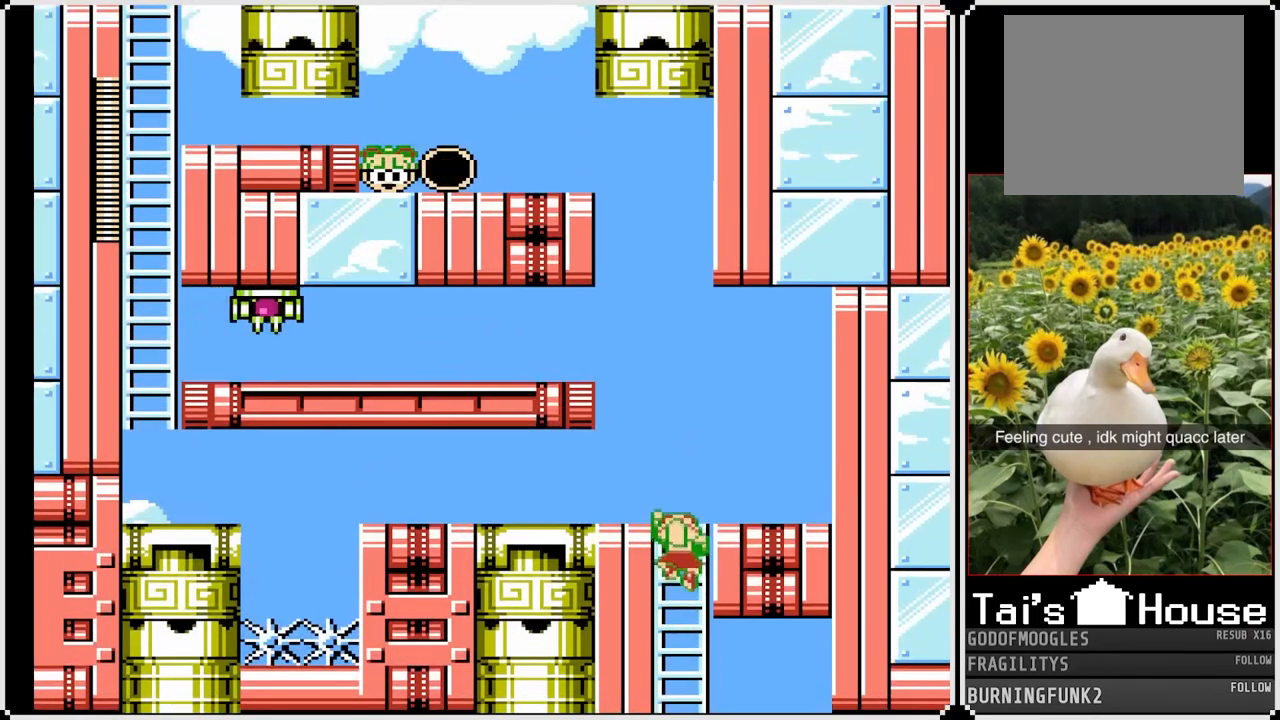
{"buttons": ["CROSS", "SQUARE", "DPAD_UP", "DPAD_LEFT"], "left_stick": "center", "right_stick": "center", "events": [[300, "CROSS", "down"], [367, "DPAD_LEFT", "down"]]}
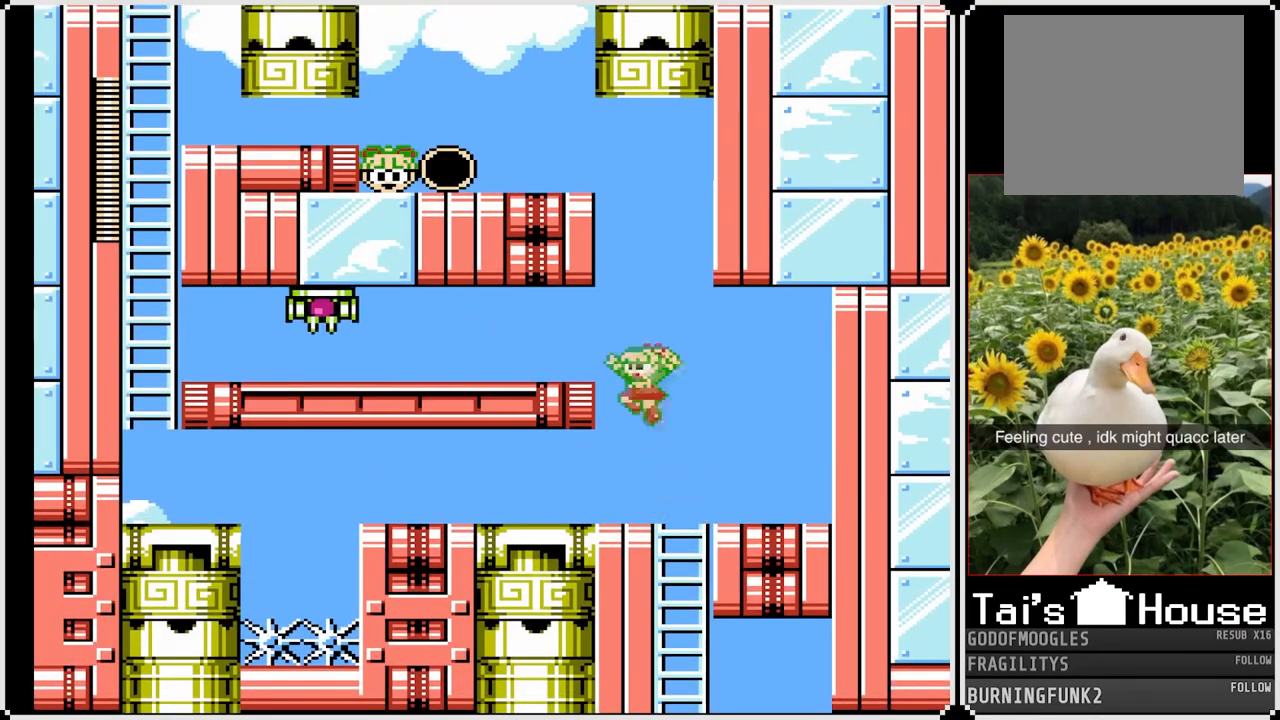
{"buttons": ["CROSS", "SQUARE", "DPAD_DOWN", "DPAD_LEFT"], "left_stick": "center", "right_stick": "center", "events": [[150, "CROSS", "up"], [250, "DPAD_UP", "up"], [417, "DPAD_DOWN", "down"], [500, "CROSS", "down"]]}
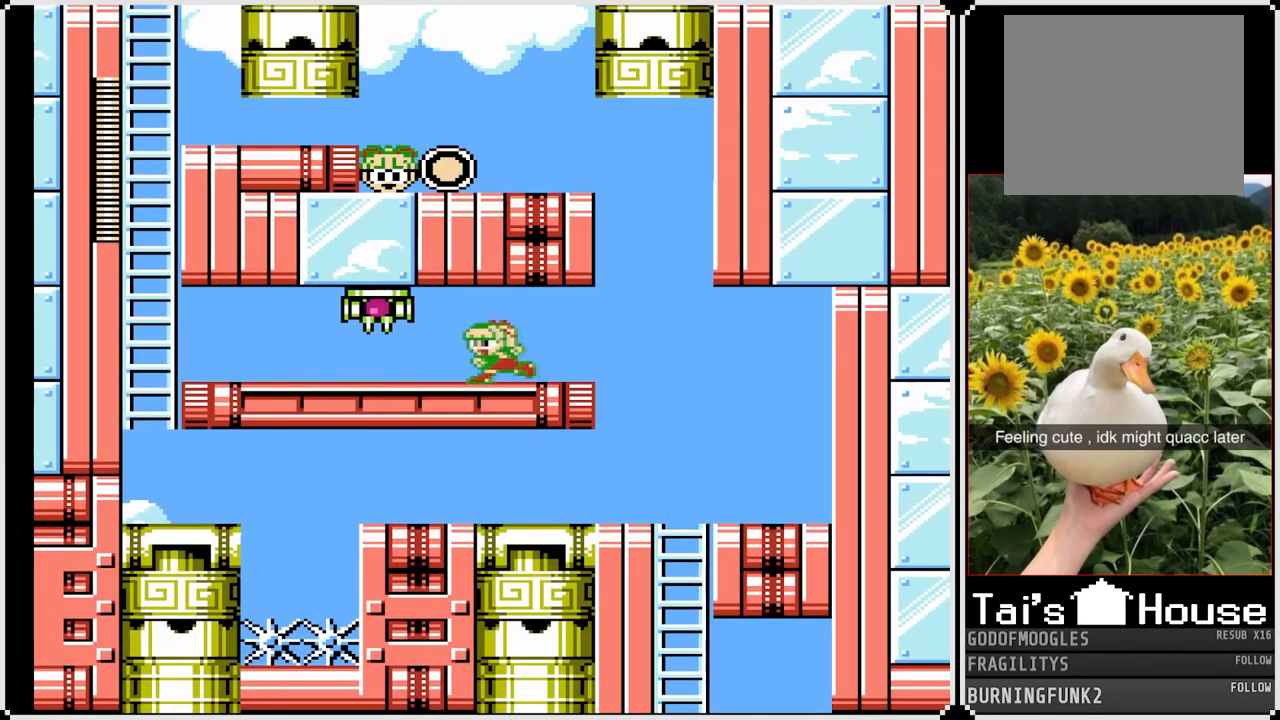
{"buttons": ["SQUARE", "DPAD_LEFT"], "left_stick": "center", "right_stick": "center", "events": [[367, "CROSS", "up"], [400, "DPAD_DOWN", "up"]]}
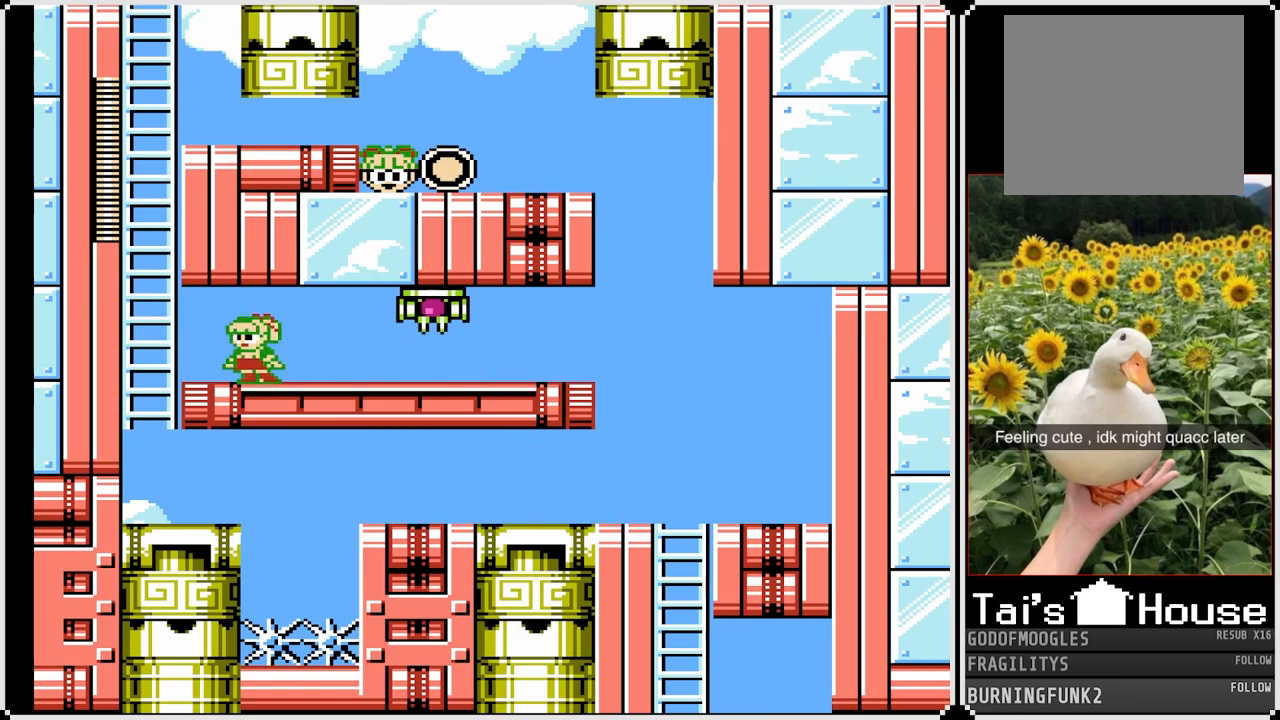
{"buttons": ["SQUARE", "DPAD_RIGHT"], "left_stick": "center", "right_stick": "center", "events": [[200, "DPAD_LEFT", "up"], [333, "DPAD_RIGHT", "down"]]}
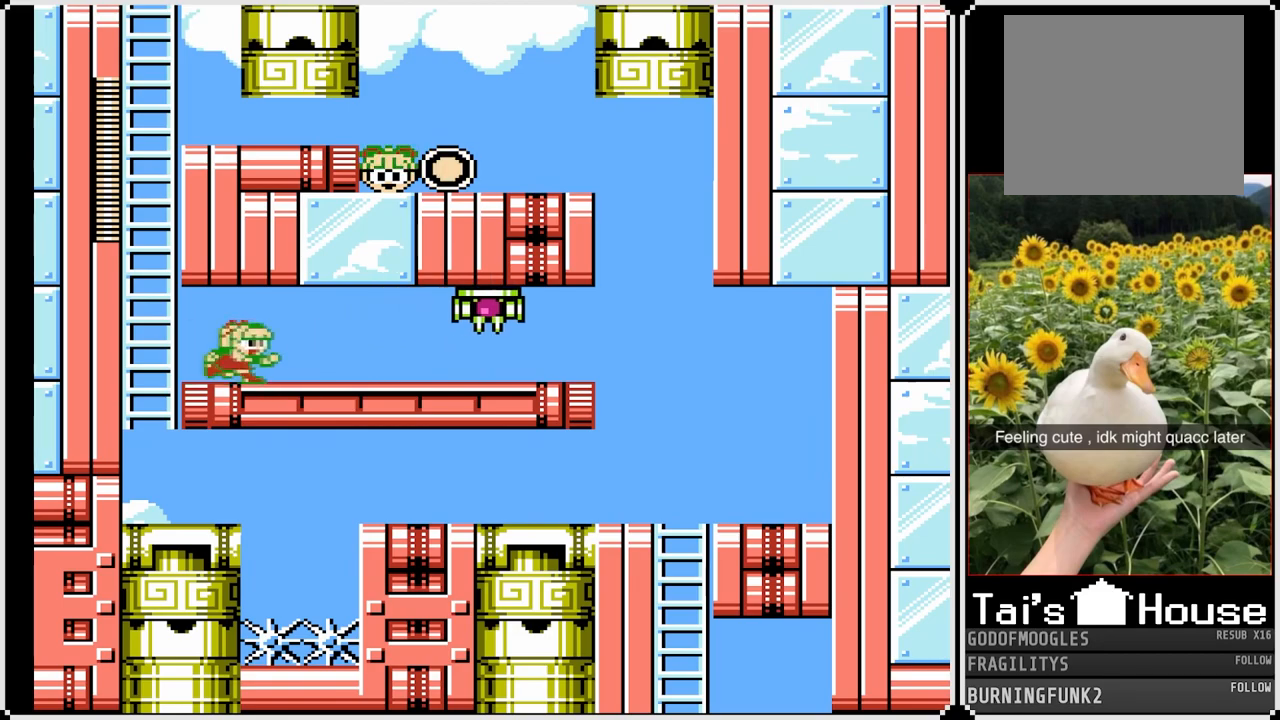
{"buttons": ["SQUARE"], "left_stick": "center", "right_stick": "center", "events": [[250, "DPAD_DOWN", "down"], [317, "DPAD_DOWN", "up"], [333, "DPAD_RIGHT", "up"]]}